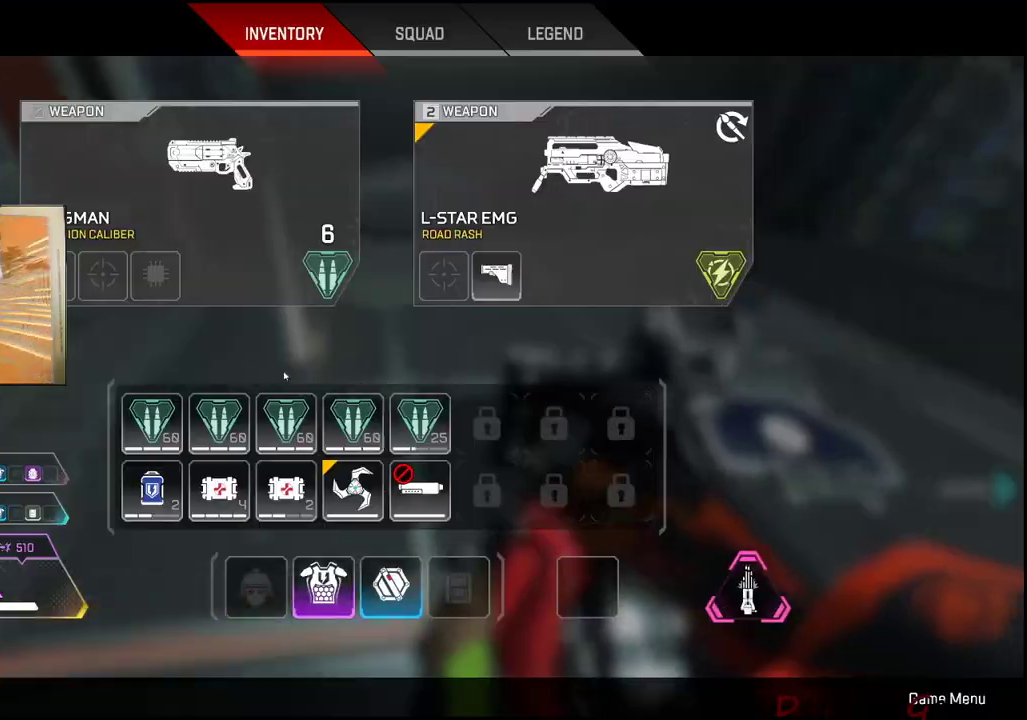
Gameplay with keyboard and mouse; each line is a JSON object with the keys held at the frame after it. "events" lists presses ("down") and releases ("up") of "1", "2", "3", "4", "5", "a", "alt", "c", "caps_lock", "ctrl", "d", "e", "f", "g", "q", "r", "s", "shift", "space", "t", "tab", "v", "w", "x" and "z" between this image and that frame as [ms after this image, input, new state], when the widget could be followed in between. No other keys are recorded. Mouse buttons are not recorded. Not read: mouse_move.
{"keys": ["s"], "events": [[233, "w", "up"], [416, "s", "down"]]}
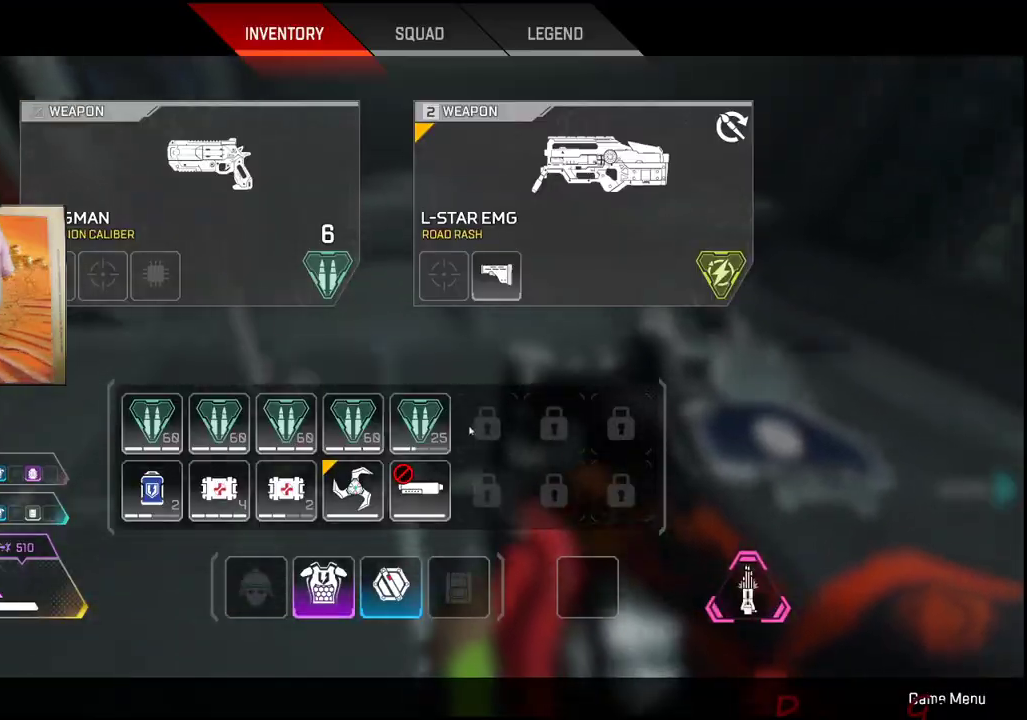
{"keys": [], "events": [[150, "s", "up"]]}
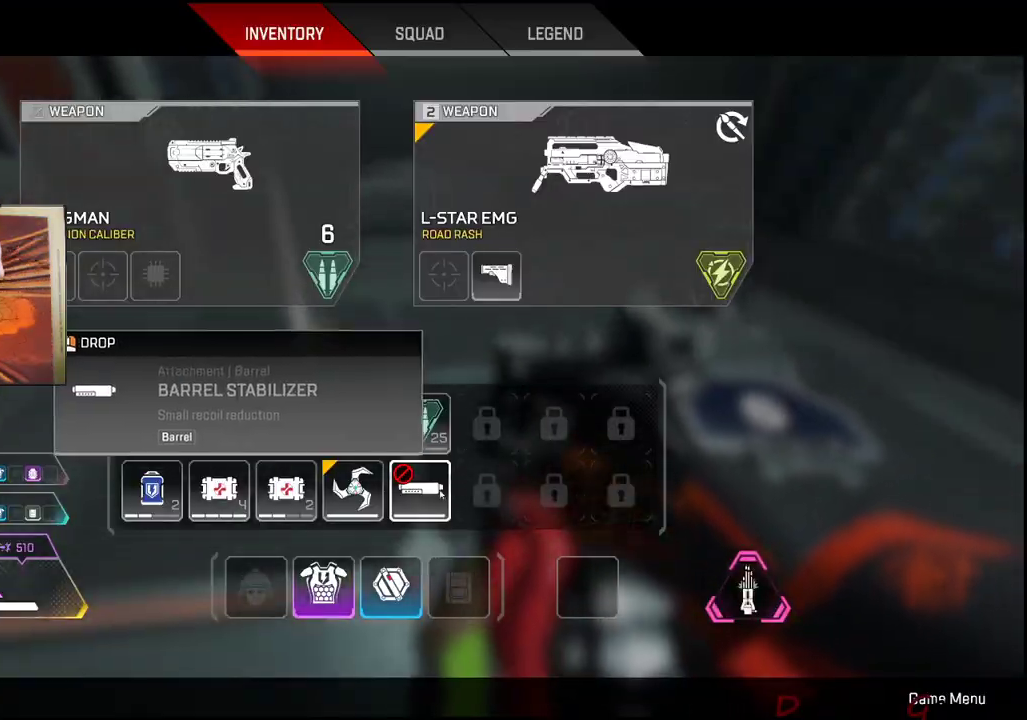
{"keys": ["tab"], "events": [[450, "tab", "down"]]}
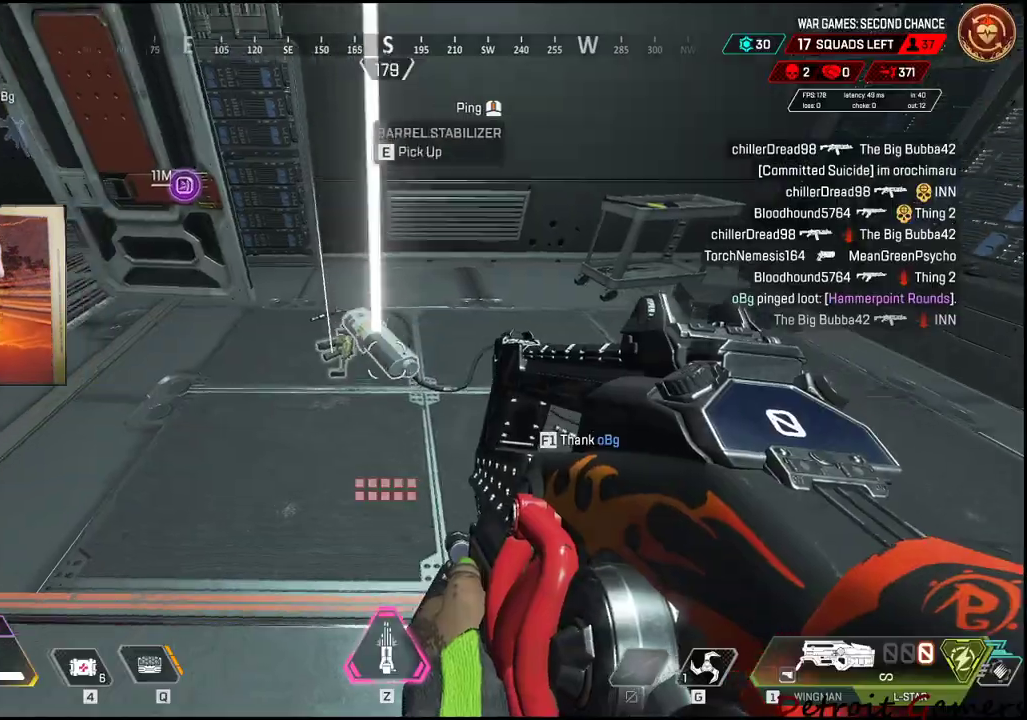
{"keys": ["shift", "w"], "events": [[50, "tab", "up"], [100, "w", "down"], [183, "shift", "down"]]}
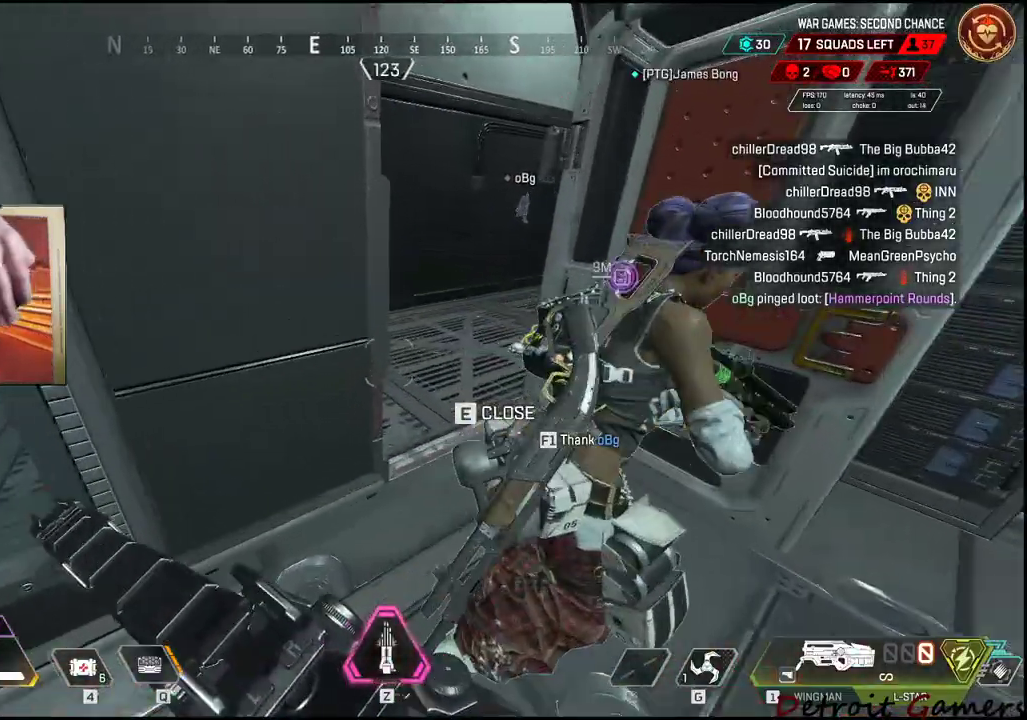
{"keys": ["shift", "w"], "events": [[116, "r", "down"], [200, "r", "up"]]}
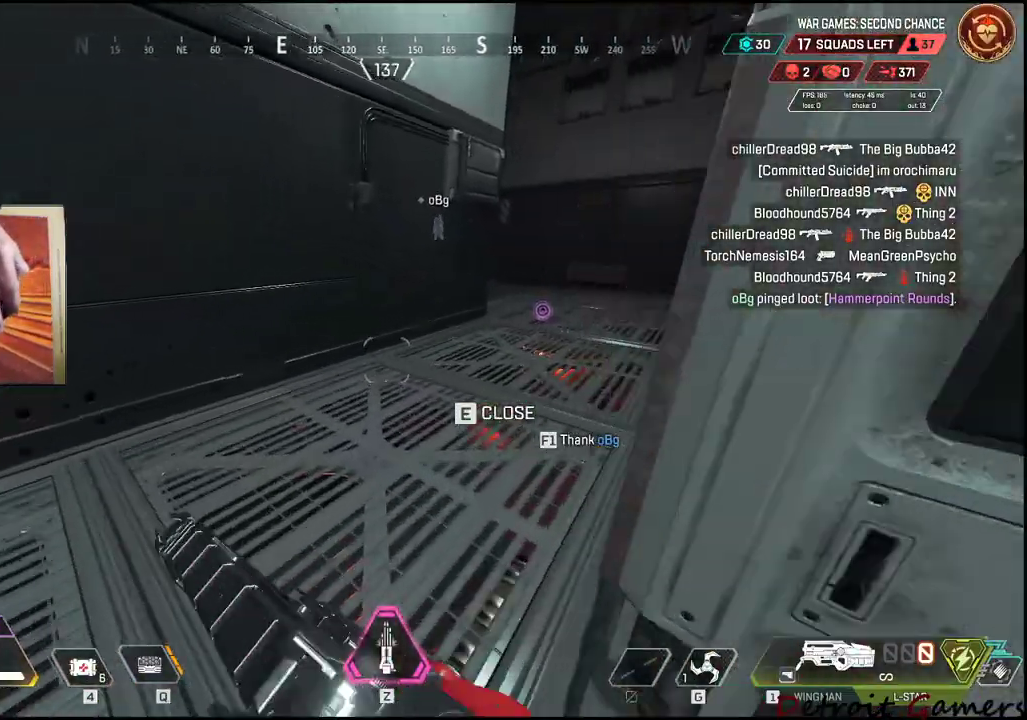
{"keys": ["shift", "w"], "events": []}
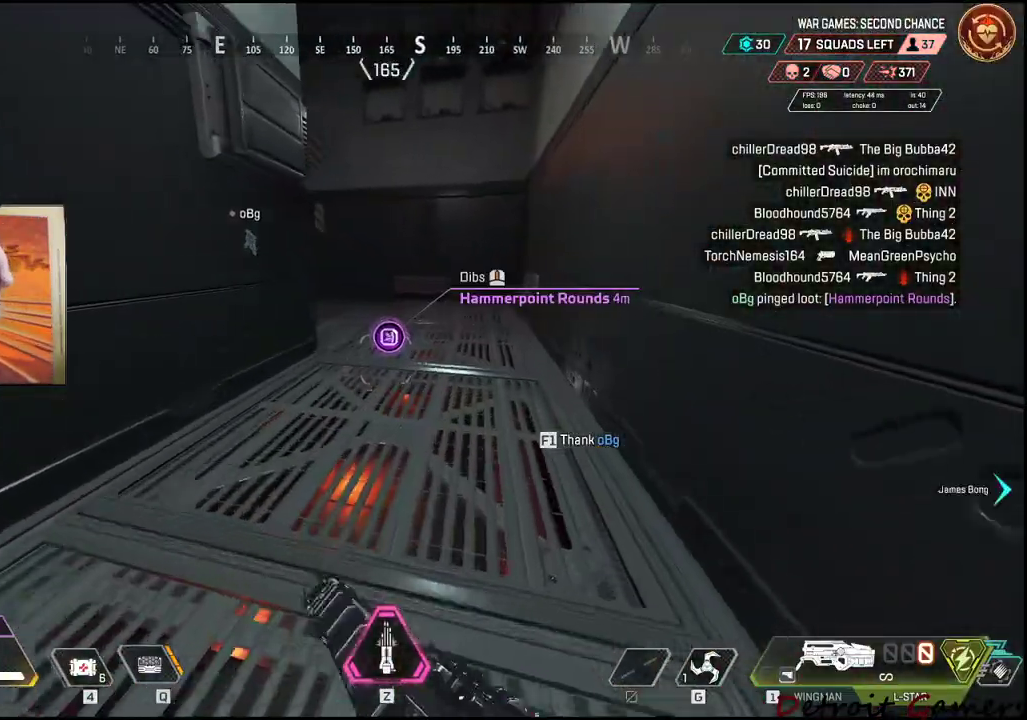
{"keys": ["shift", "w"], "events": []}
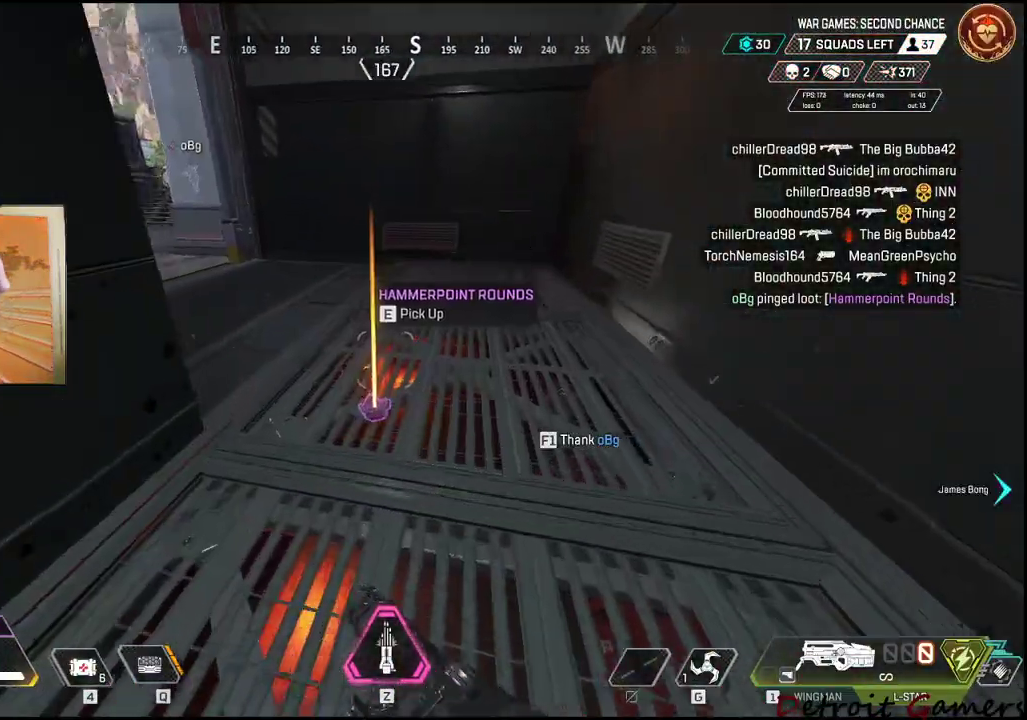
{"keys": ["shift", "w"], "events": []}
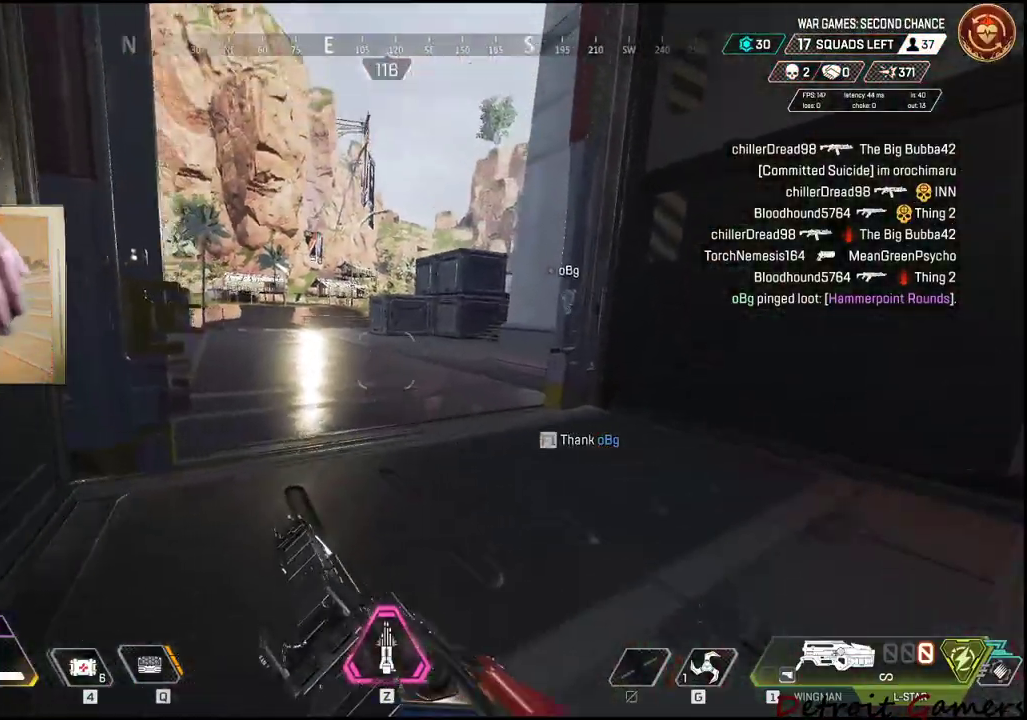
{"keys": ["d", "shift", "w"], "events": [[400, "d", "down"]]}
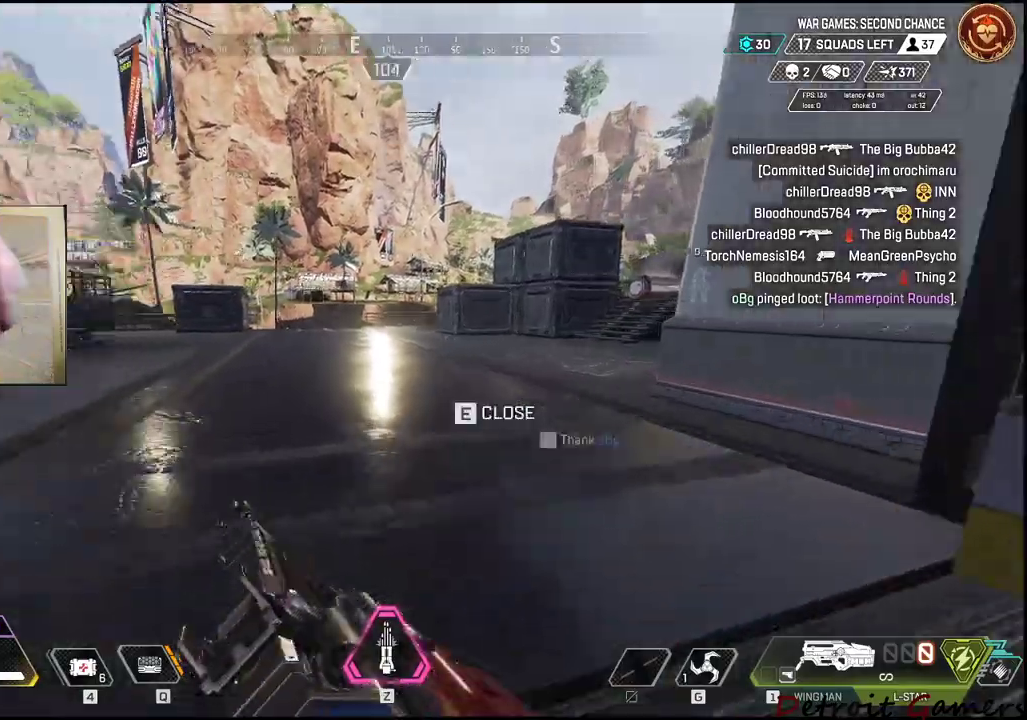
{"keys": ["d", "shift", "w"], "events": []}
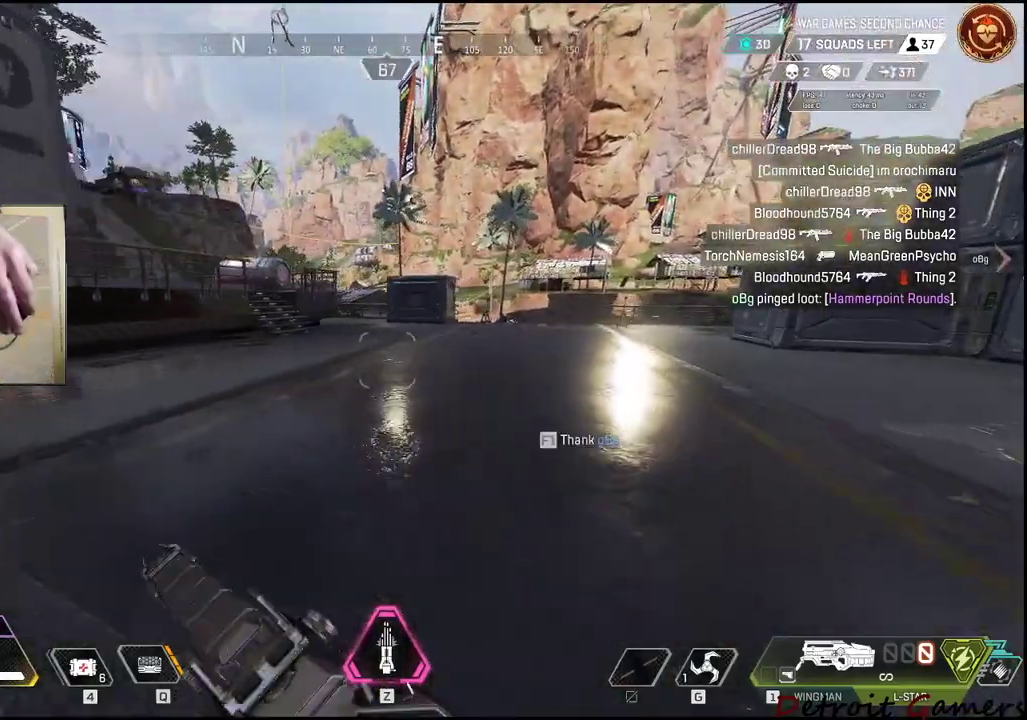
{"keys": ["shift", "w"], "events": [[166, "d", "up"]]}
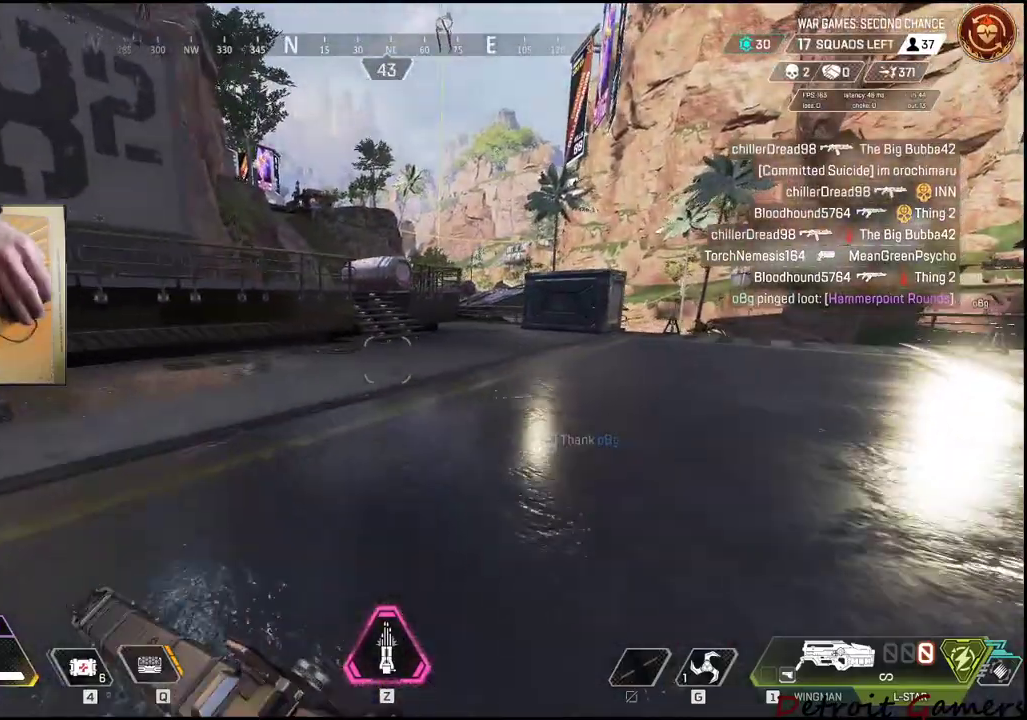
{"keys": ["shift", "w"], "events": [[366, "c", "down"], [500, "c", "up"]]}
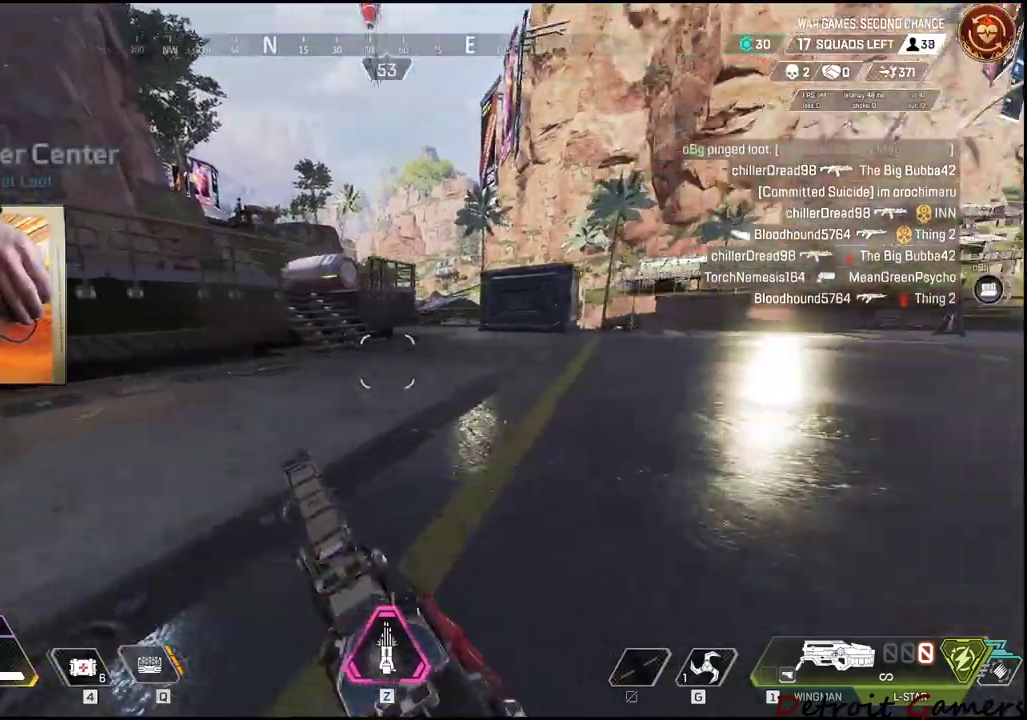
{"keys": ["shift", "w"], "events": [[233, "space", "down"], [333, "space", "up"]]}
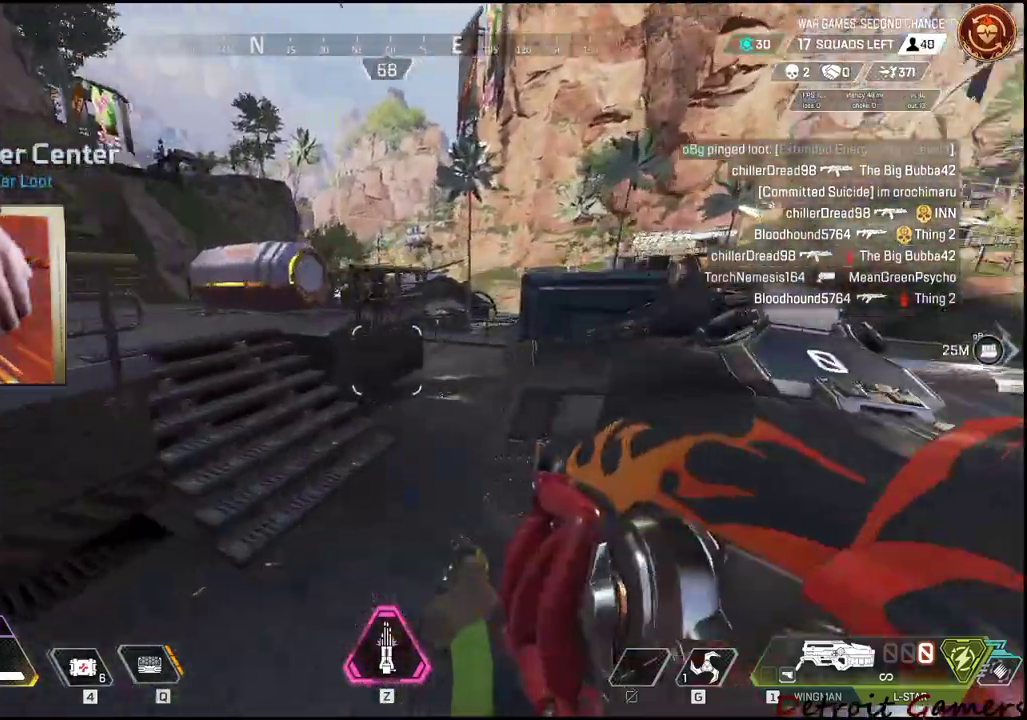
{"keys": ["shift", "w"], "events": []}
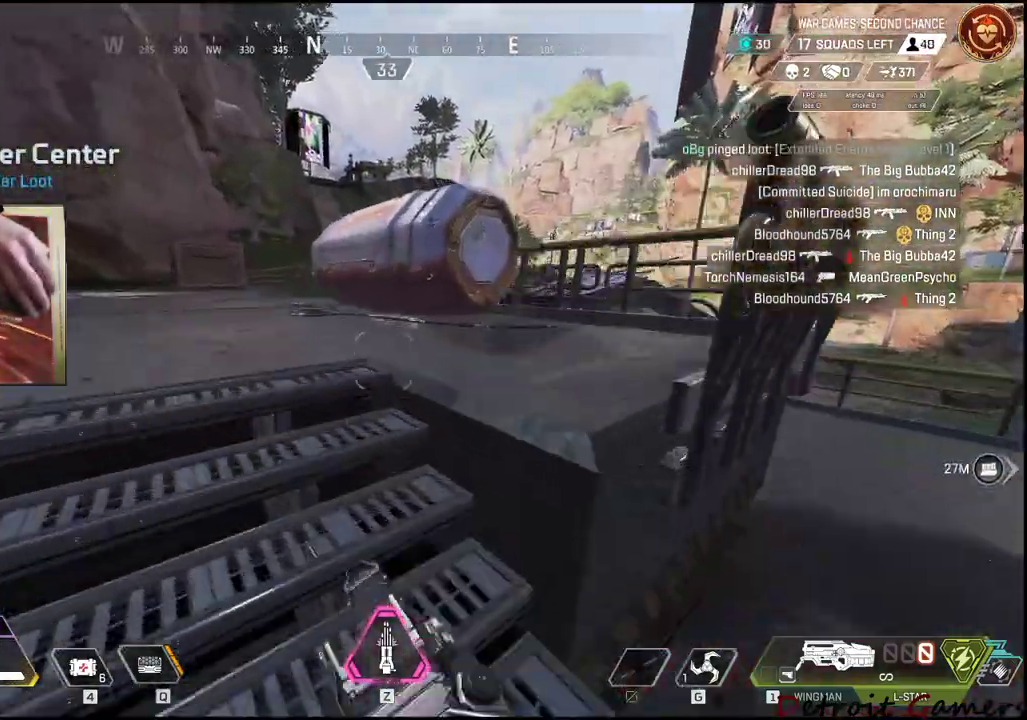
{"keys": ["a", "shift"], "events": [[166, "e", "down"], [366, "a", "down"], [366, "e", "up"], [400, "e", "down"], [500, "e", "up"], [500, "w", "up"]]}
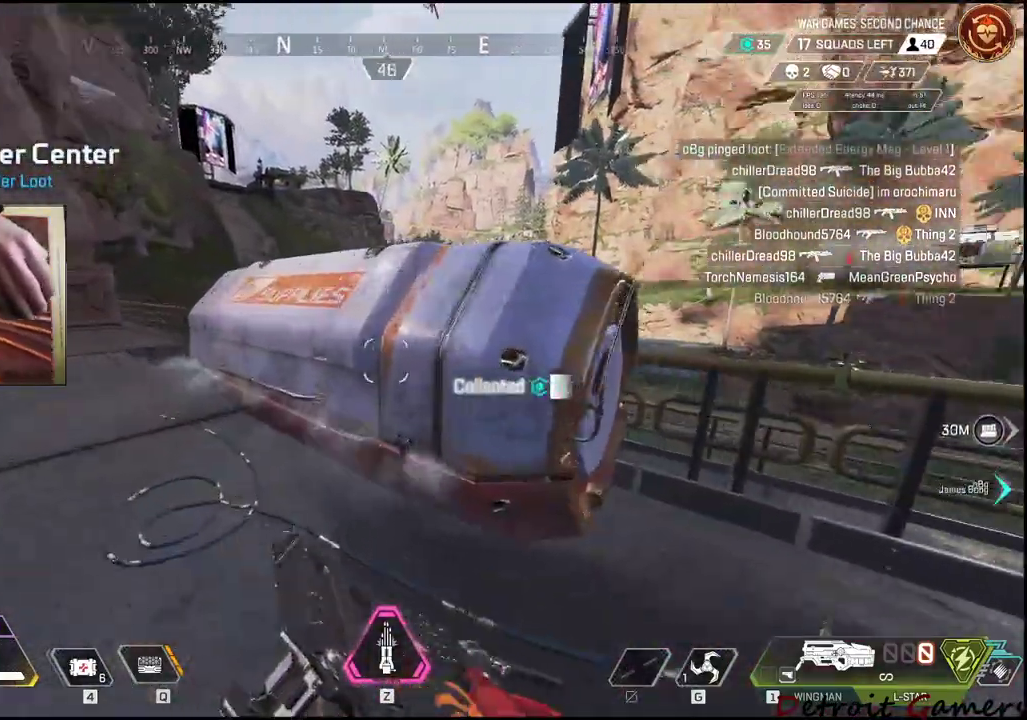
{"keys": ["a"], "events": [[50, "shift", "up"], [183, "s", "down"], [500, "s", "up"]]}
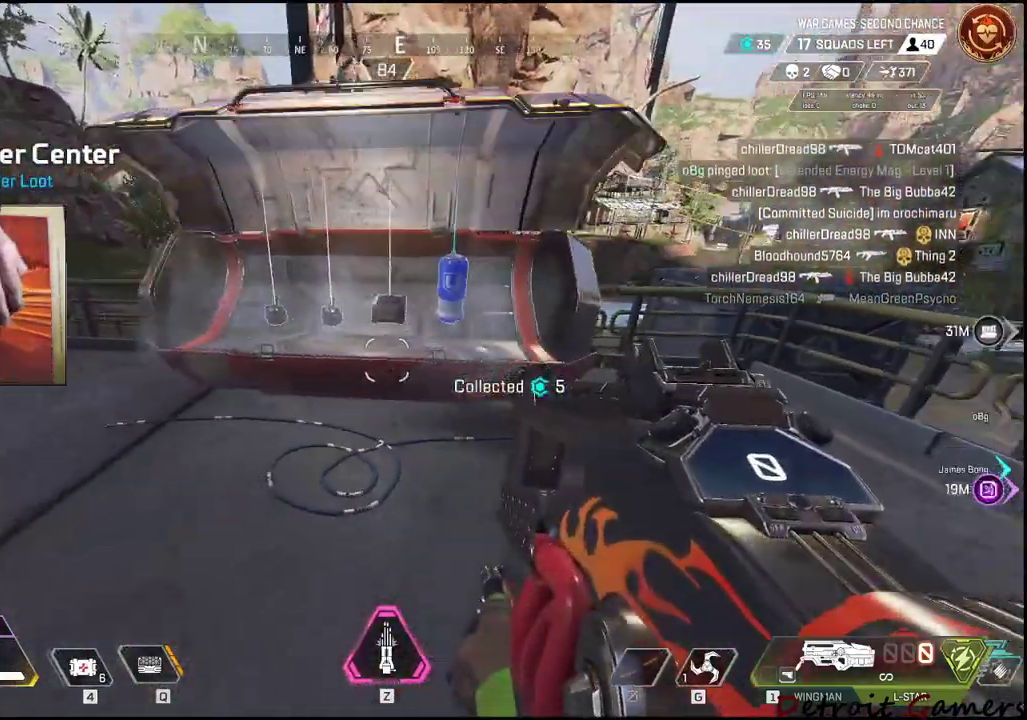
{"keys": ["e", "w"], "events": [[116, "w", "down"], [250, "a", "up"], [433, "e", "down"]]}
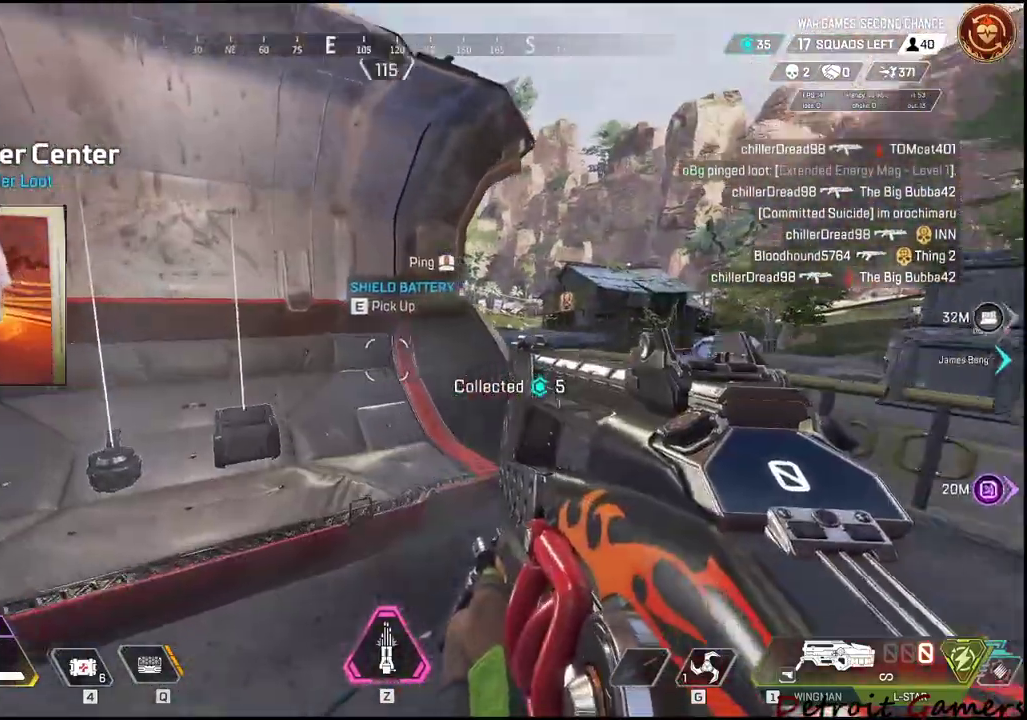
{"keys": ["a", "e"], "events": [[33, "w", "up"], [83, "a", "down"], [83, "e", "up"], [166, "a", "up"], [166, "e", "down"], [250, "a", "down"], [300, "e", "up"], [350, "e", "down"]]}
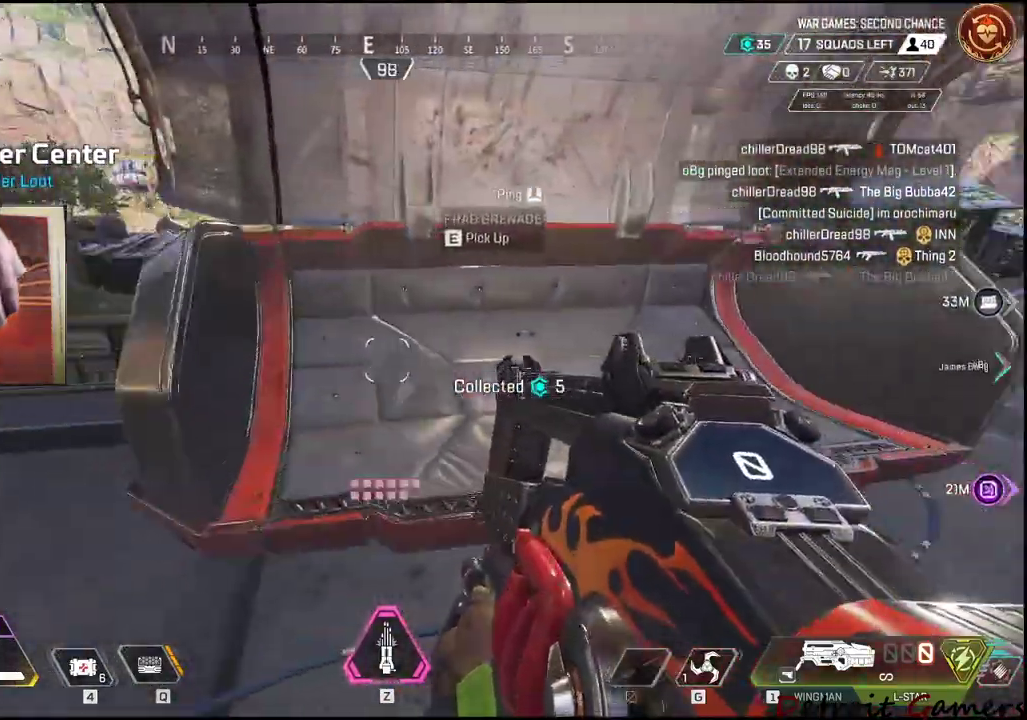
{"keys": ["w"], "events": [[133, "e", "up"], [183, "a", "up"], [283, "w", "down"]]}
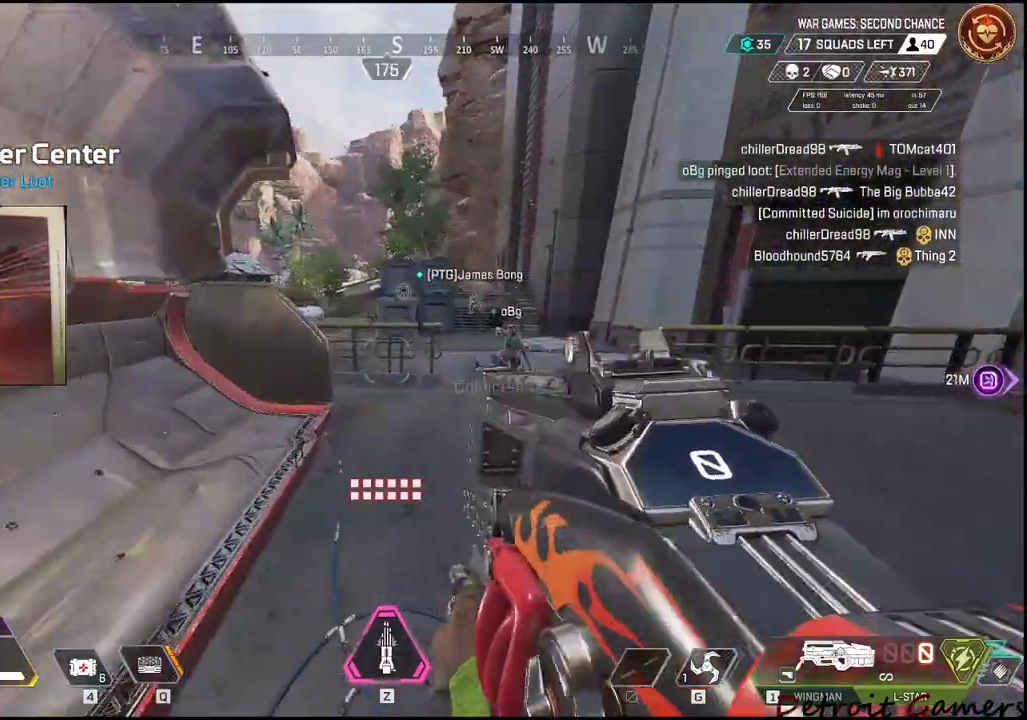
{"keys": ["shift", "w"], "events": [[16, "shift", "down"]]}
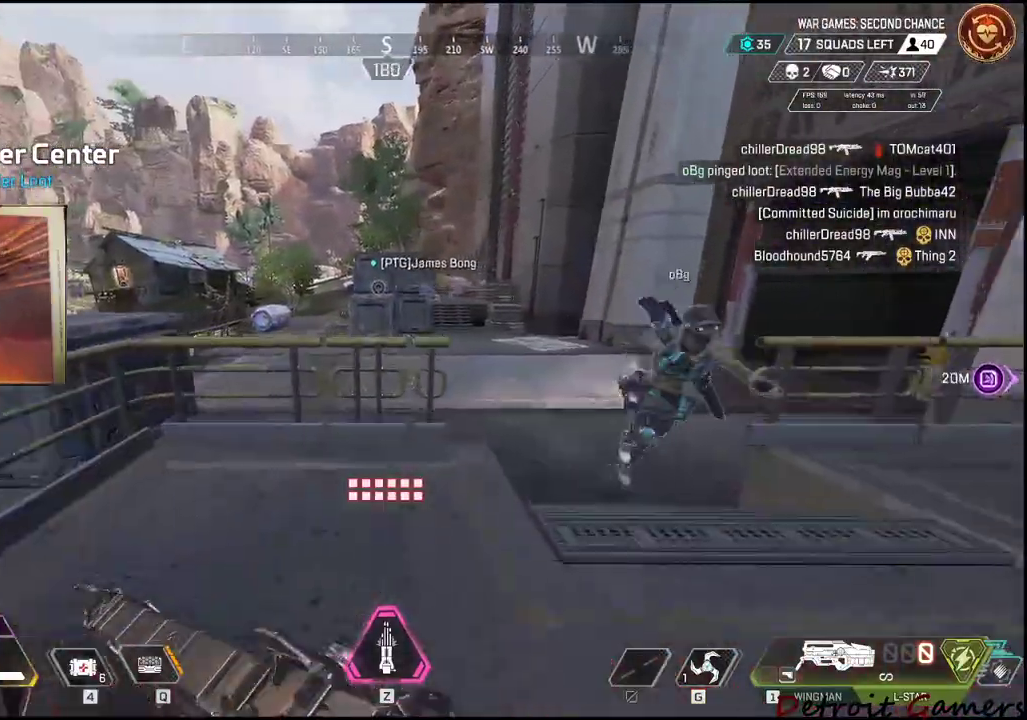
{"keys": ["d", "shift", "w"], "events": [[216, "space", "down"], [316, "d", "down"], [316, "space", "up"]]}
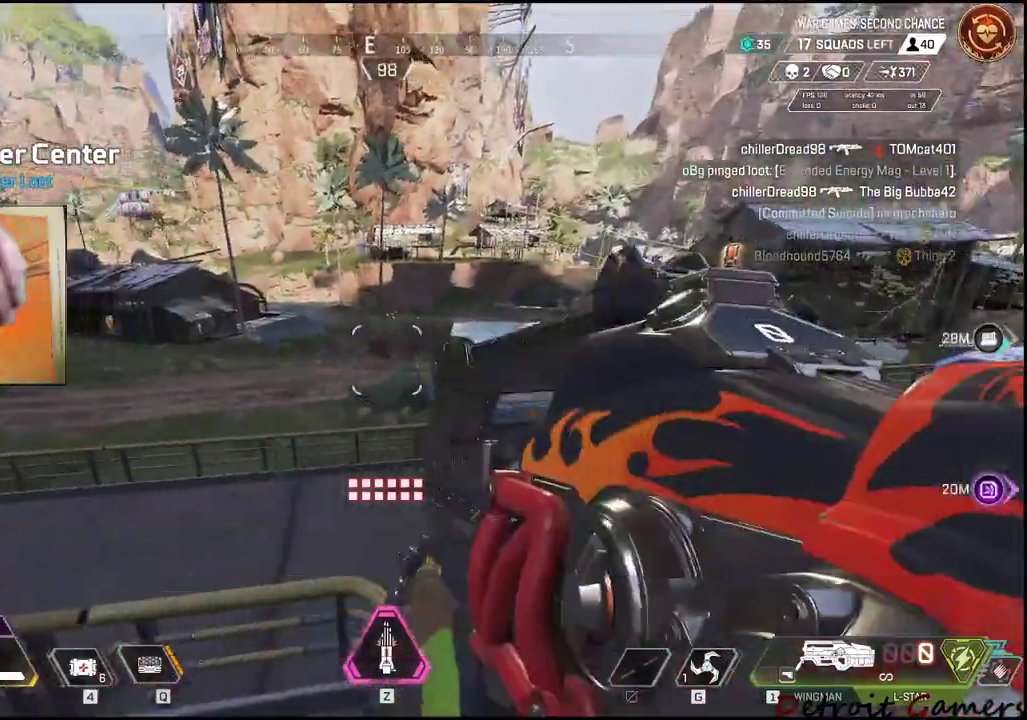
{"keys": ["d", "shift", "w"], "events": [[183, "c", "down"], [316, "c", "up"]]}
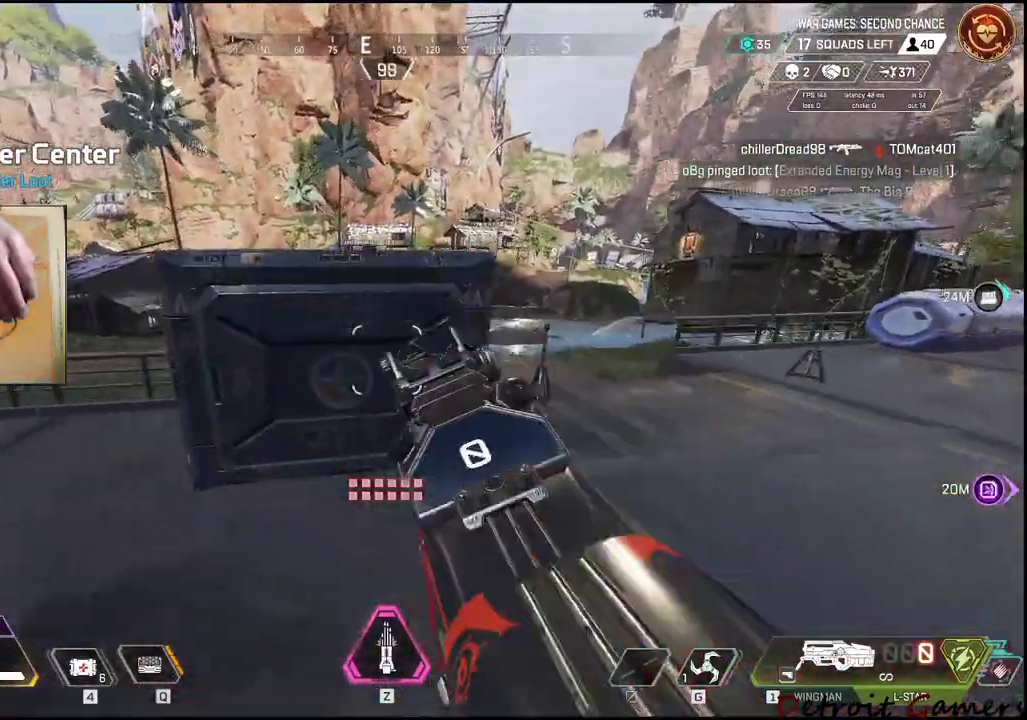
{"keys": ["shift", "w"], "events": [[300, "space", "down"], [383, "d", "up"], [433, "space", "up"]]}
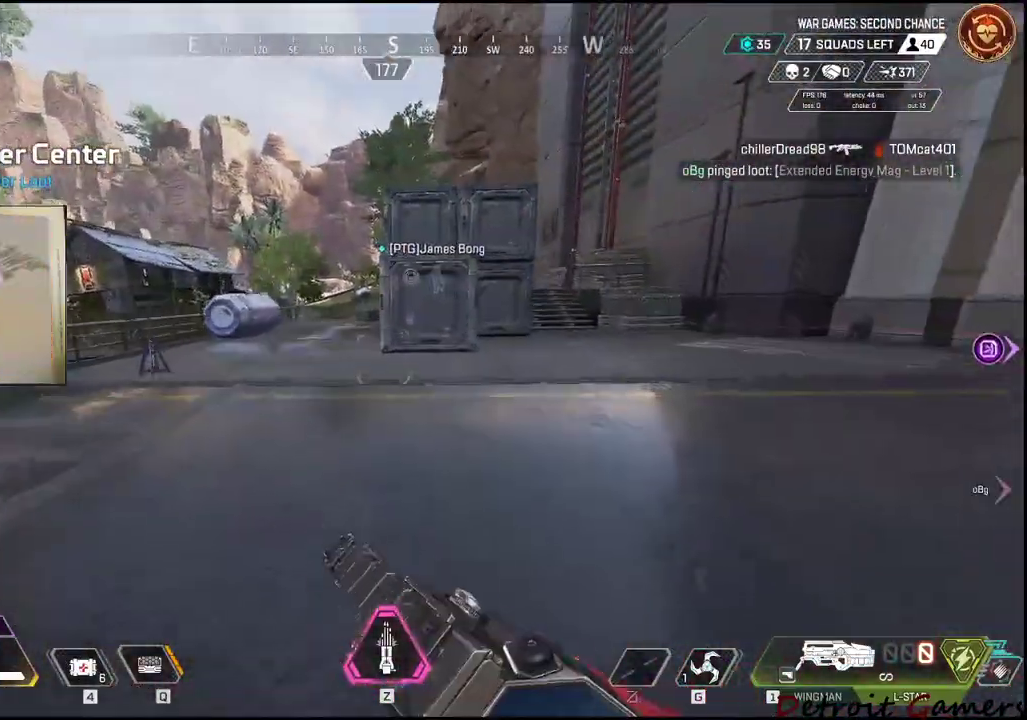
{"keys": ["shift", "w"], "events": []}
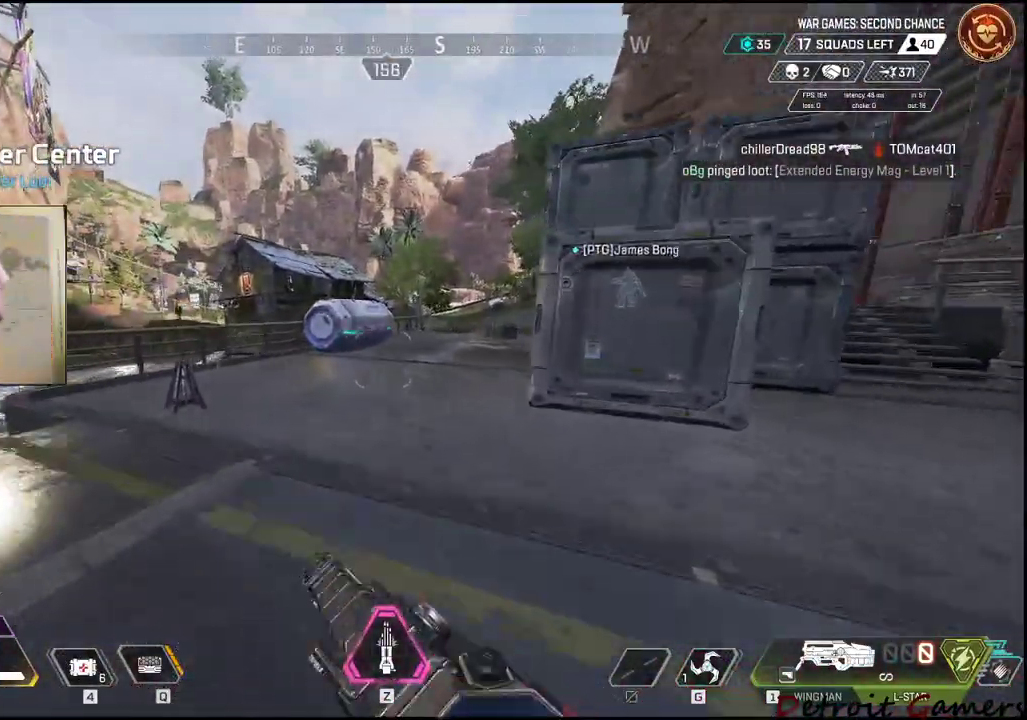
{"keys": ["shift", "w"], "events": []}
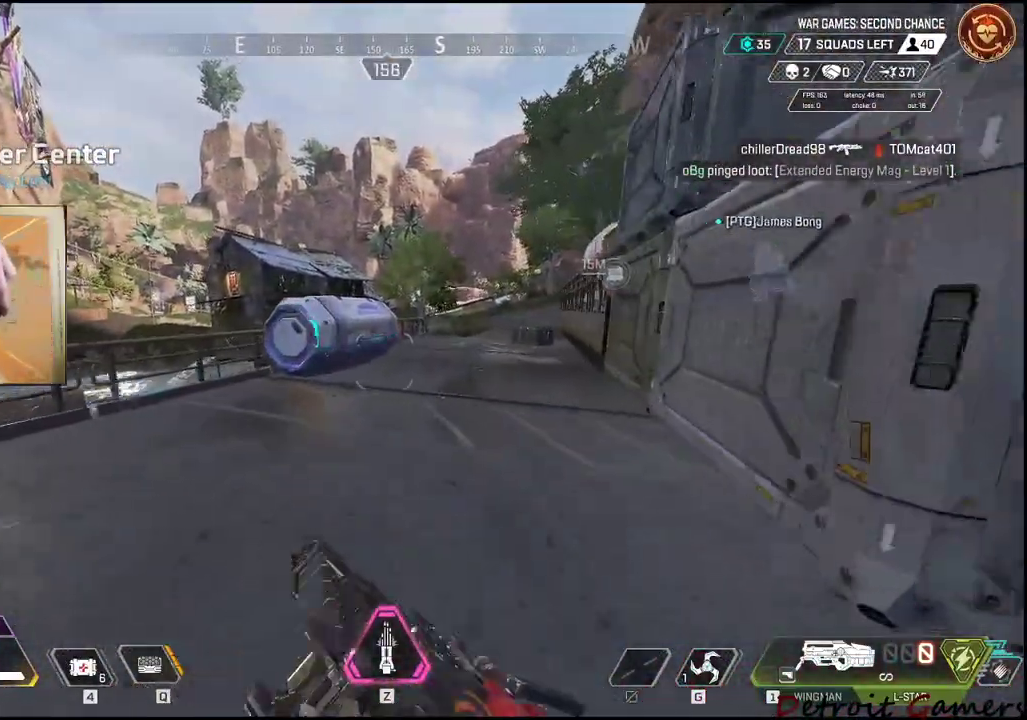
{"keys": ["shift", "w"], "events": [[300, "e", "down"], [433, "e", "up"]]}
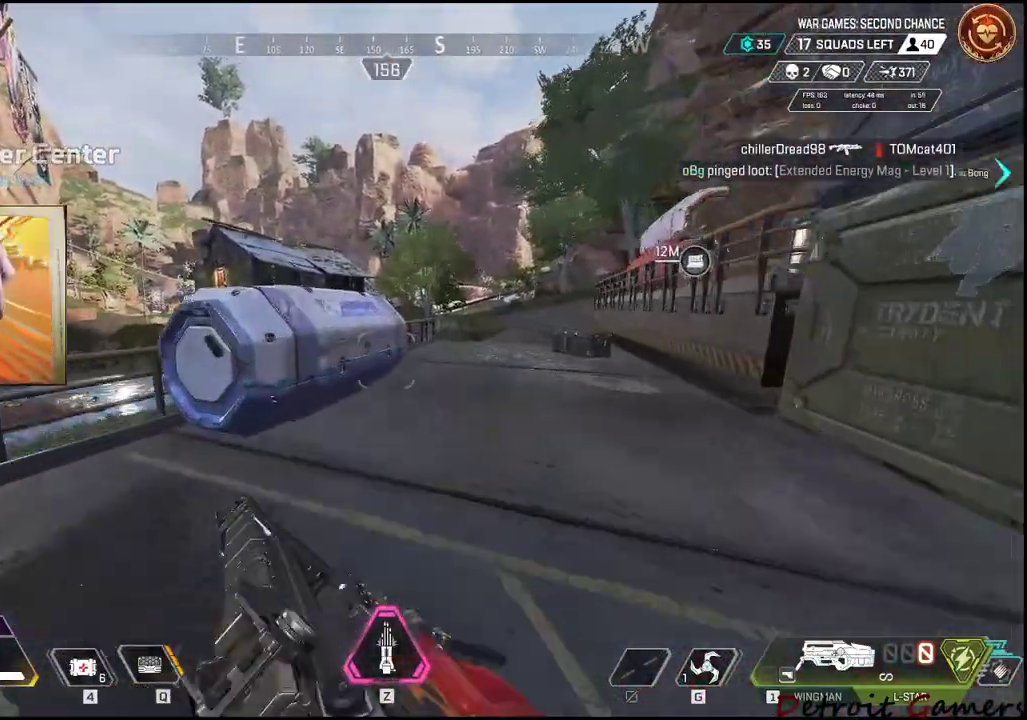
{"keys": ["d"], "events": [[33, "e", "down"], [133, "e", "up"], [166, "e", "down"], [316, "w", "up"], [366, "e", "up"], [366, "shift", "up"], [400, "d", "down"]]}
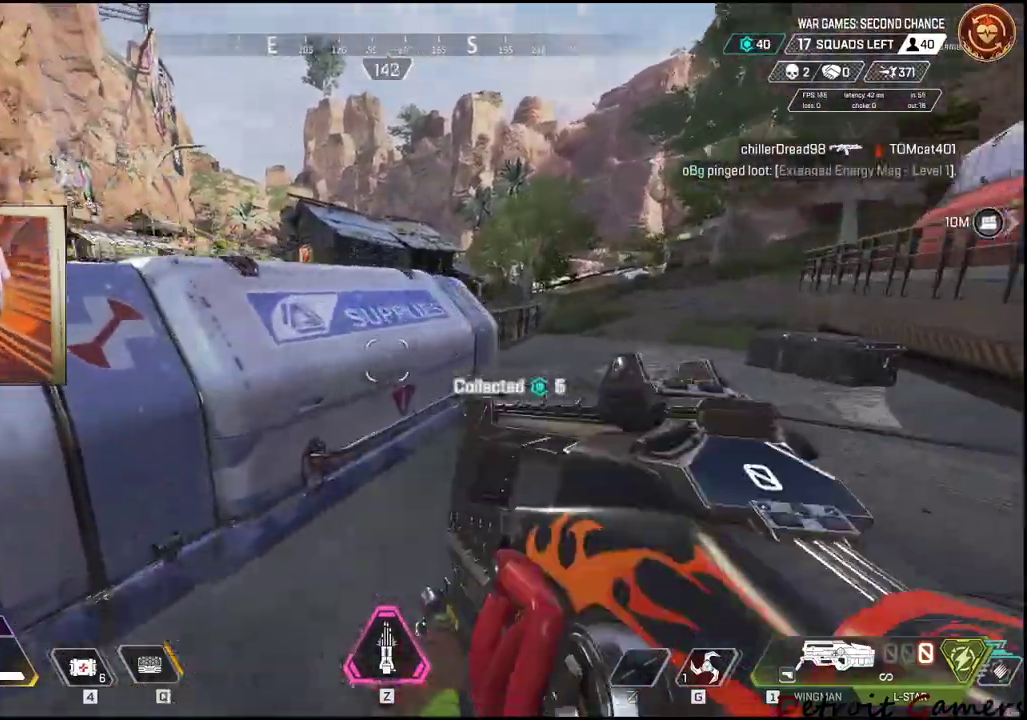
{"keys": ["d", "w"], "events": [[466, "w", "down"]]}
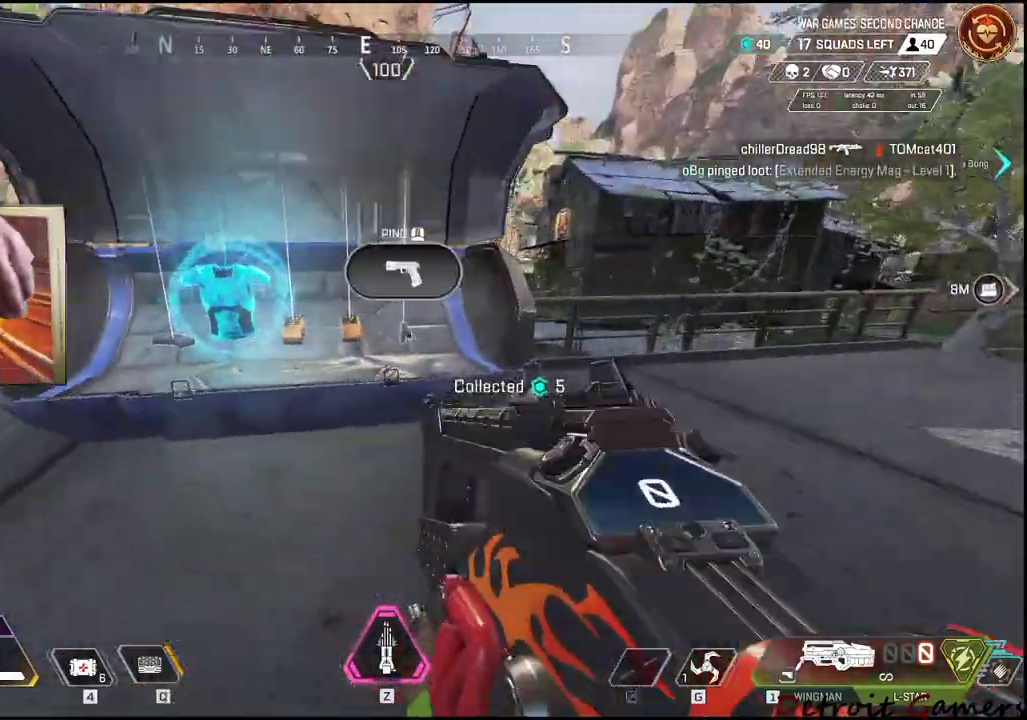
{"keys": ["a"], "events": [[16, "d", "up"], [166, "a", "down"], [383, "w", "up"]]}